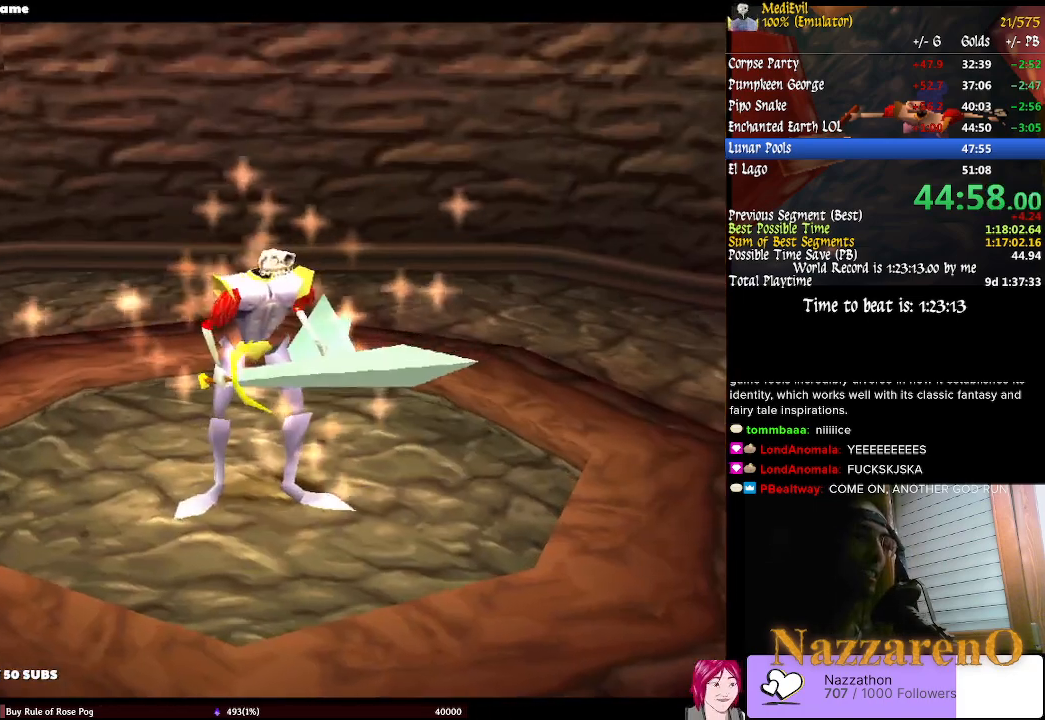
Gameplay with a controller (PlayStation layout); each line is a JSON object with the inputs held at the frame after it (dt_ms = milliseconds from this image to that frame). "events" lists button and stick changes between this image and that frame as [ms after this image, input, new state], when the widget could be followed in between. Not read: L2 L3 R1 R2 R3.
{"dt_ms": 1000, "buttons": ["CROSS", "CIRCLE"], "left_stick": "center", "right_stick": "center", "events": [[100, "CROSS", "down"]]}
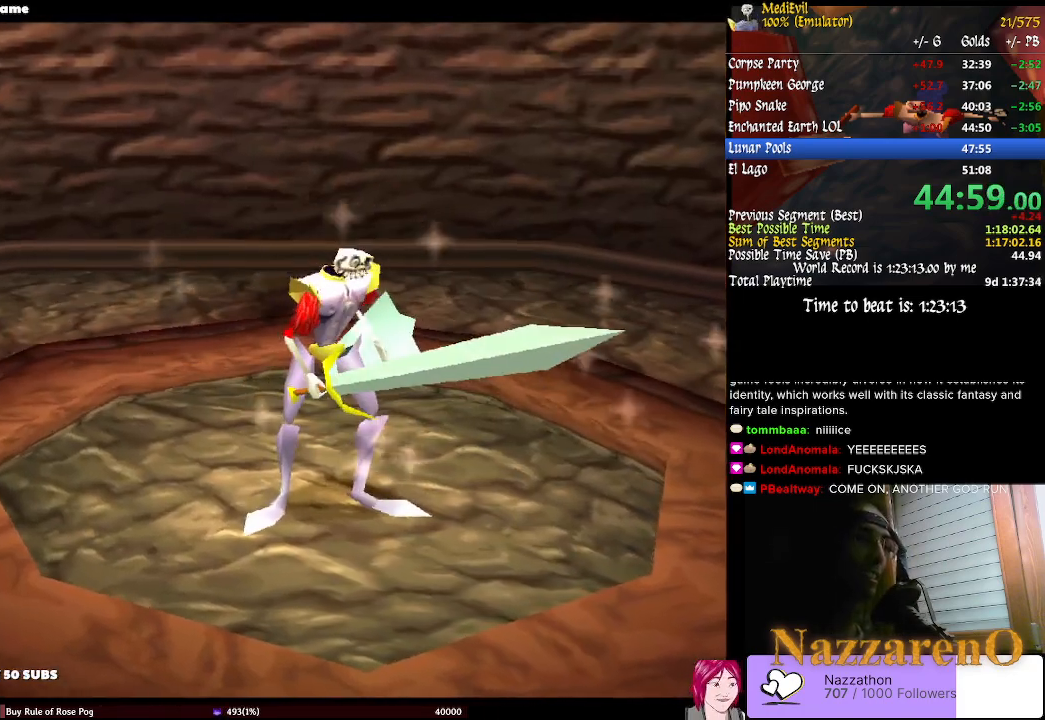
{"dt_ms": 500, "buttons": ["CIRCLE"], "left_stick": "center", "right_stick": "center", "events": [[467, "CROSS", "up"]]}
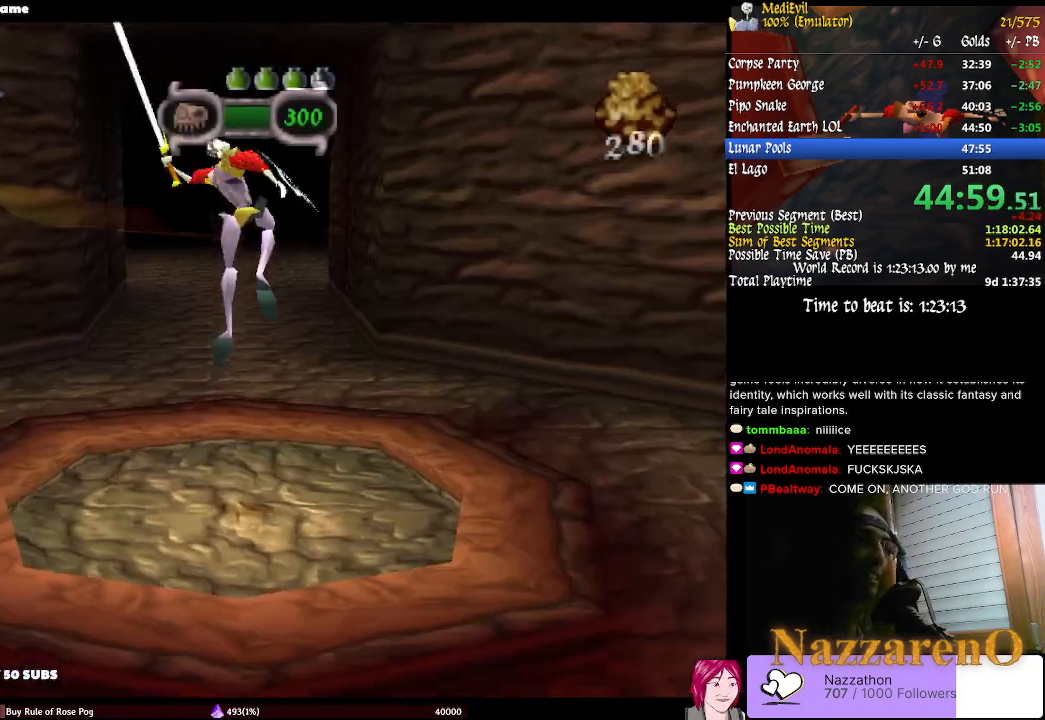
{"dt_ms": 500, "buttons": [], "left_stick": "up", "right_stick": "center", "events": [[67, "CIRCLE", "up"], [500, "left_stick", "up"]]}
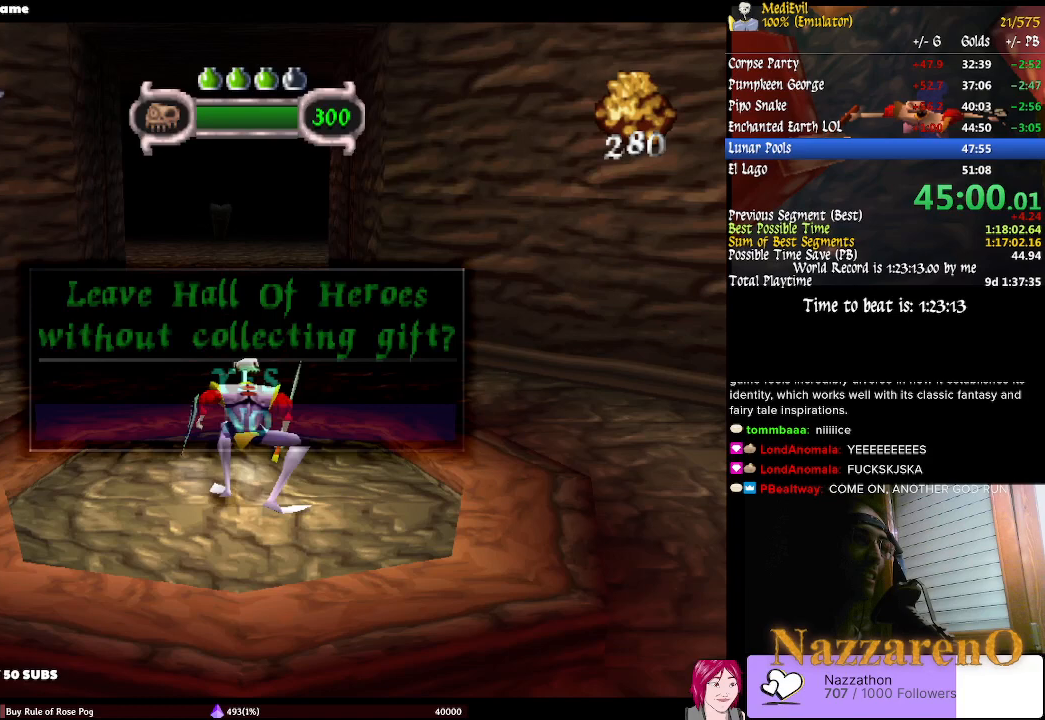
{"dt_ms": 500, "buttons": ["SELECT"], "left_stick": "center", "right_stick": "center", "events": [[33, "left_stick", "center"], [433, "SELECT", "down"]]}
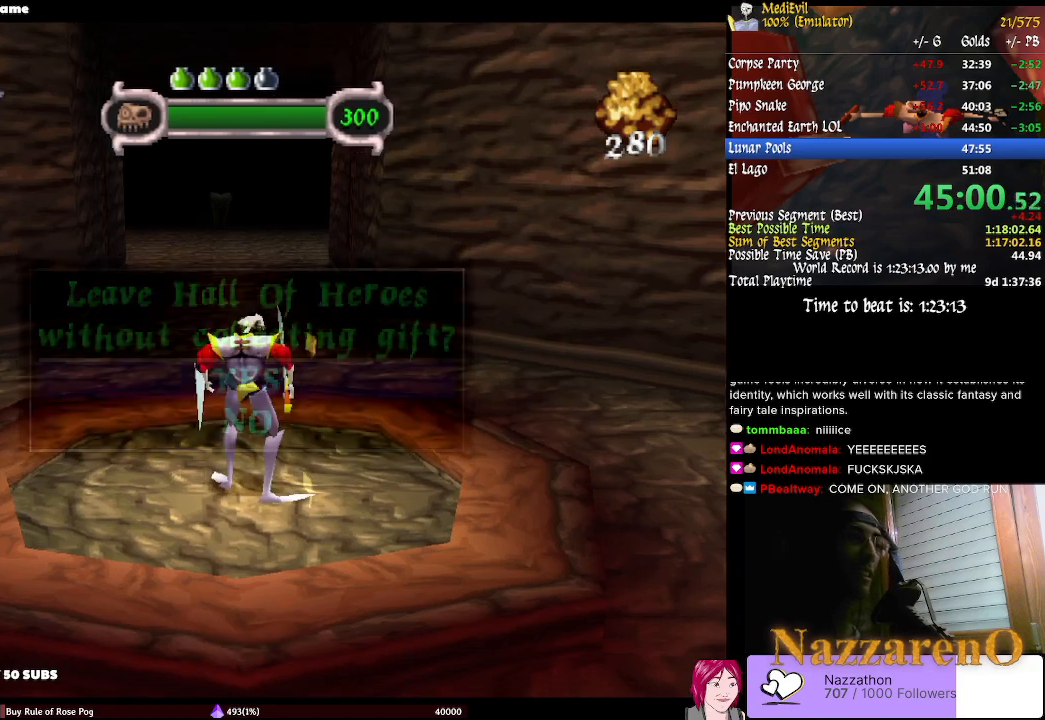
{"dt_ms": 500, "buttons": [], "left_stick": "center", "right_stick": "center", "events": [[100, "SELECT", "up"], [400, "TRIANGLE", "down"], [500, "TRIANGLE", "up"]]}
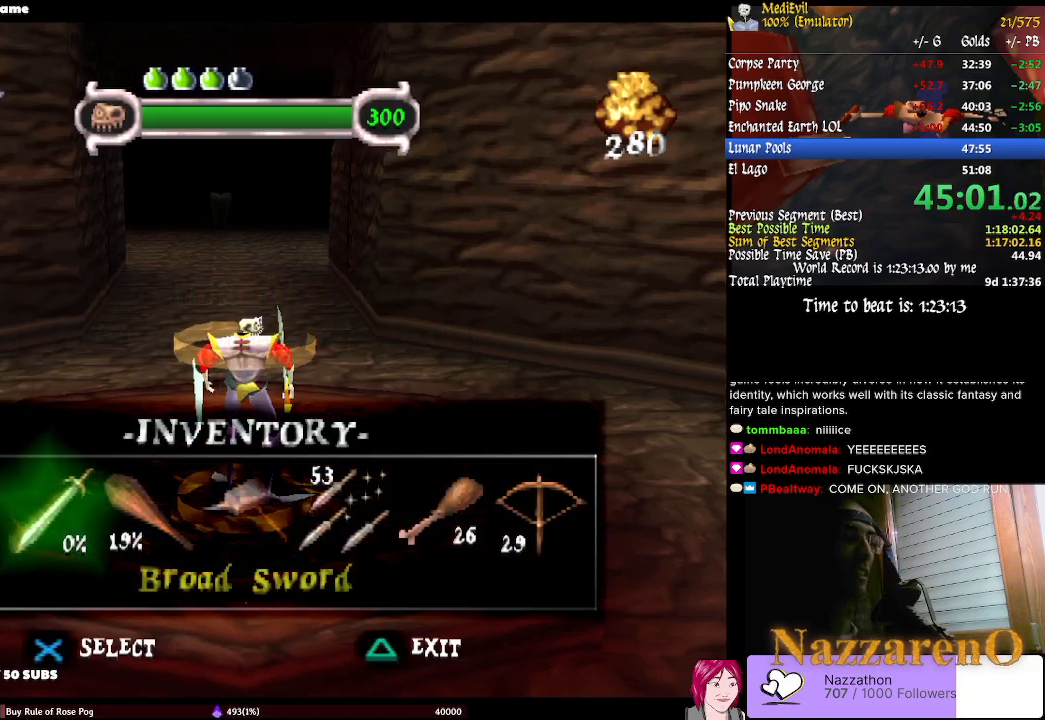
{"dt_ms": 500, "buttons": [], "left_stick": "center", "right_stick": "center", "events": []}
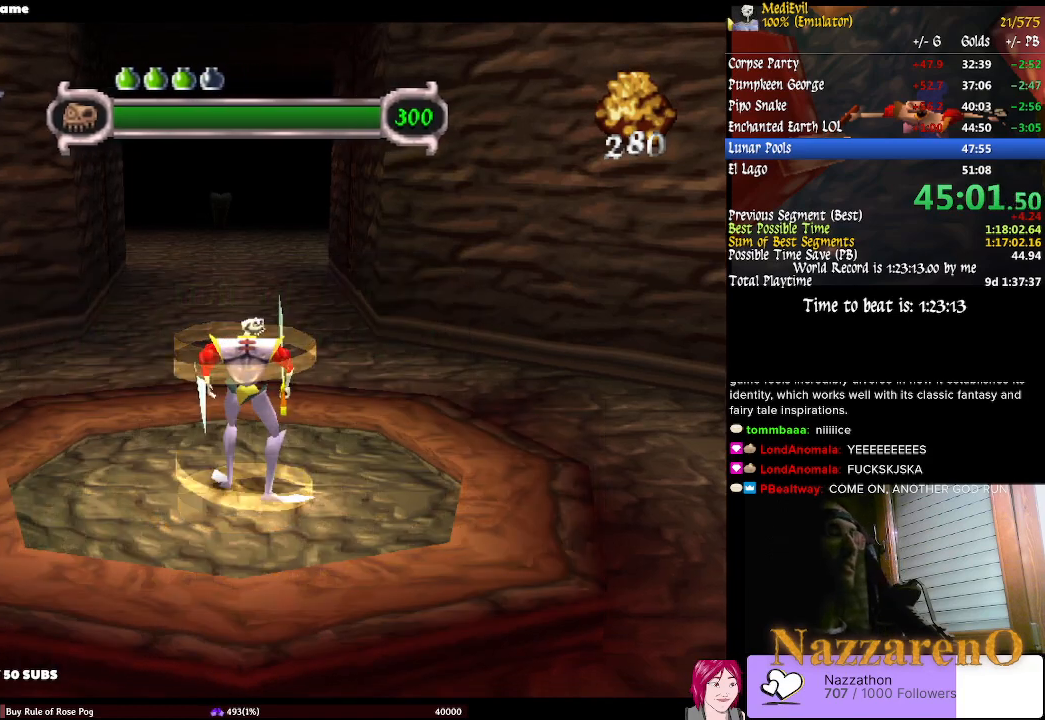
{"dt_ms": 500, "buttons": [], "left_stick": "center", "right_stick": "center", "events": []}
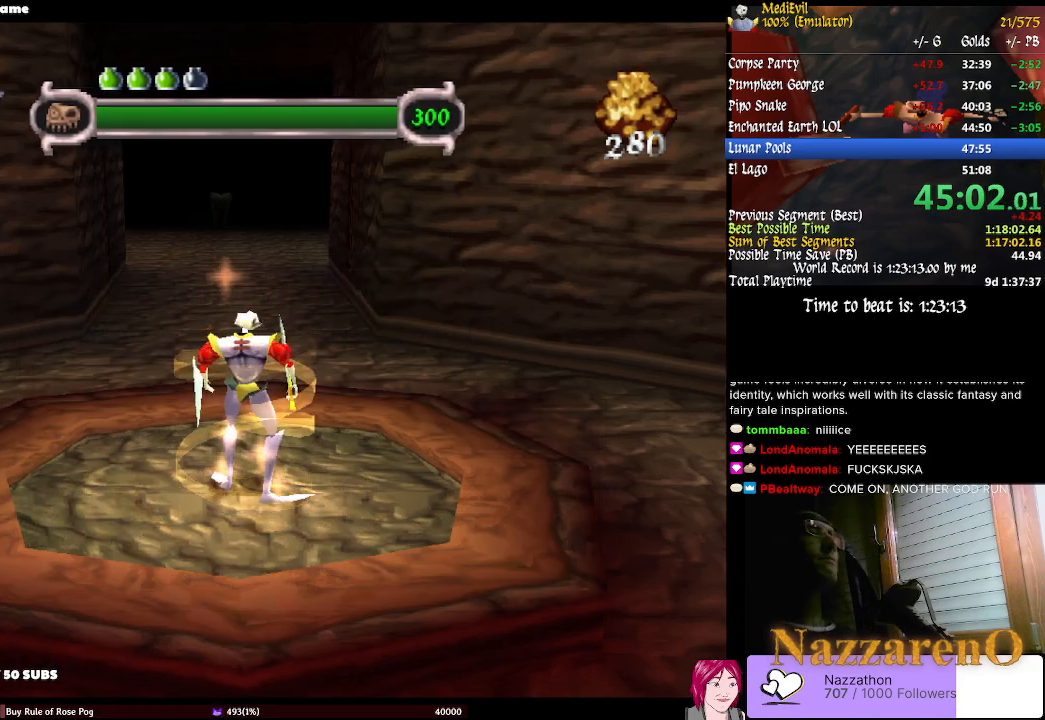
{"dt_ms": 500, "buttons": [], "left_stick": "center", "right_stick": "center", "events": []}
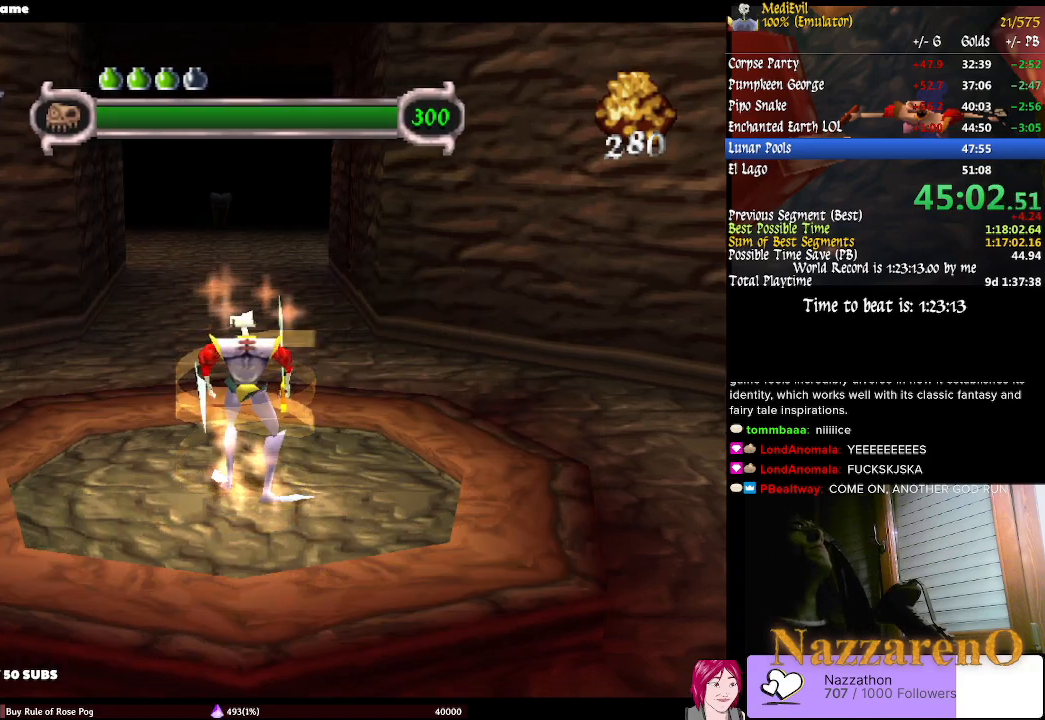
{"dt_ms": 500, "buttons": [], "left_stick": "center", "right_stick": "center", "events": []}
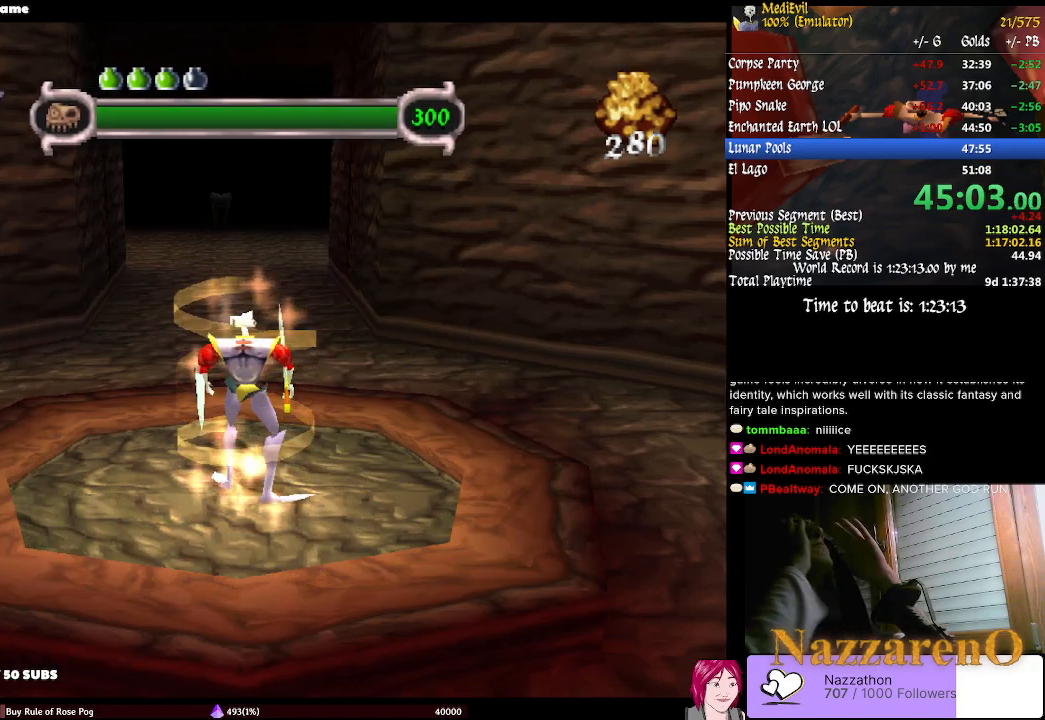
{"dt_ms": 500, "buttons": [], "left_stick": "center", "right_stick": "center", "events": []}